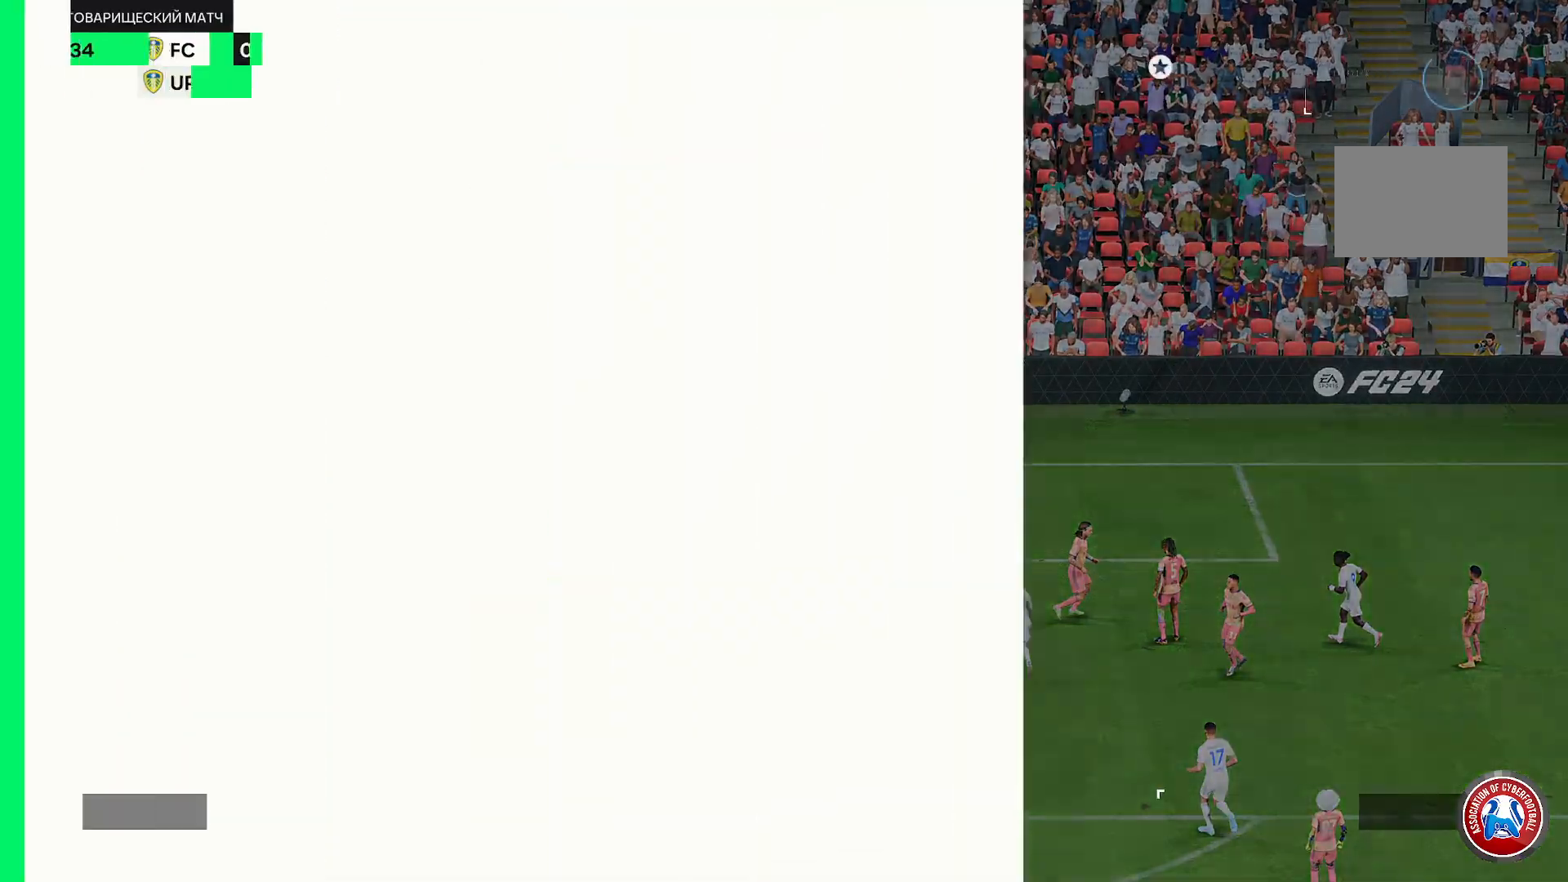
Gameplay with a controller (Xbox layout); each line is a JSON object with the inputs held at the frame after it (dt_ms = milliseconds from this image to that frame). "events" lists button and stick changes between this image and that frame as [ms after this image, input, new state], when the widget could be followed in between. Not read: L3 R3.
{"dt_ms": 500, "buttons": [], "left_stick": "right", "right_stick": "center", "events": [[167, "left_stick", "right"]]}
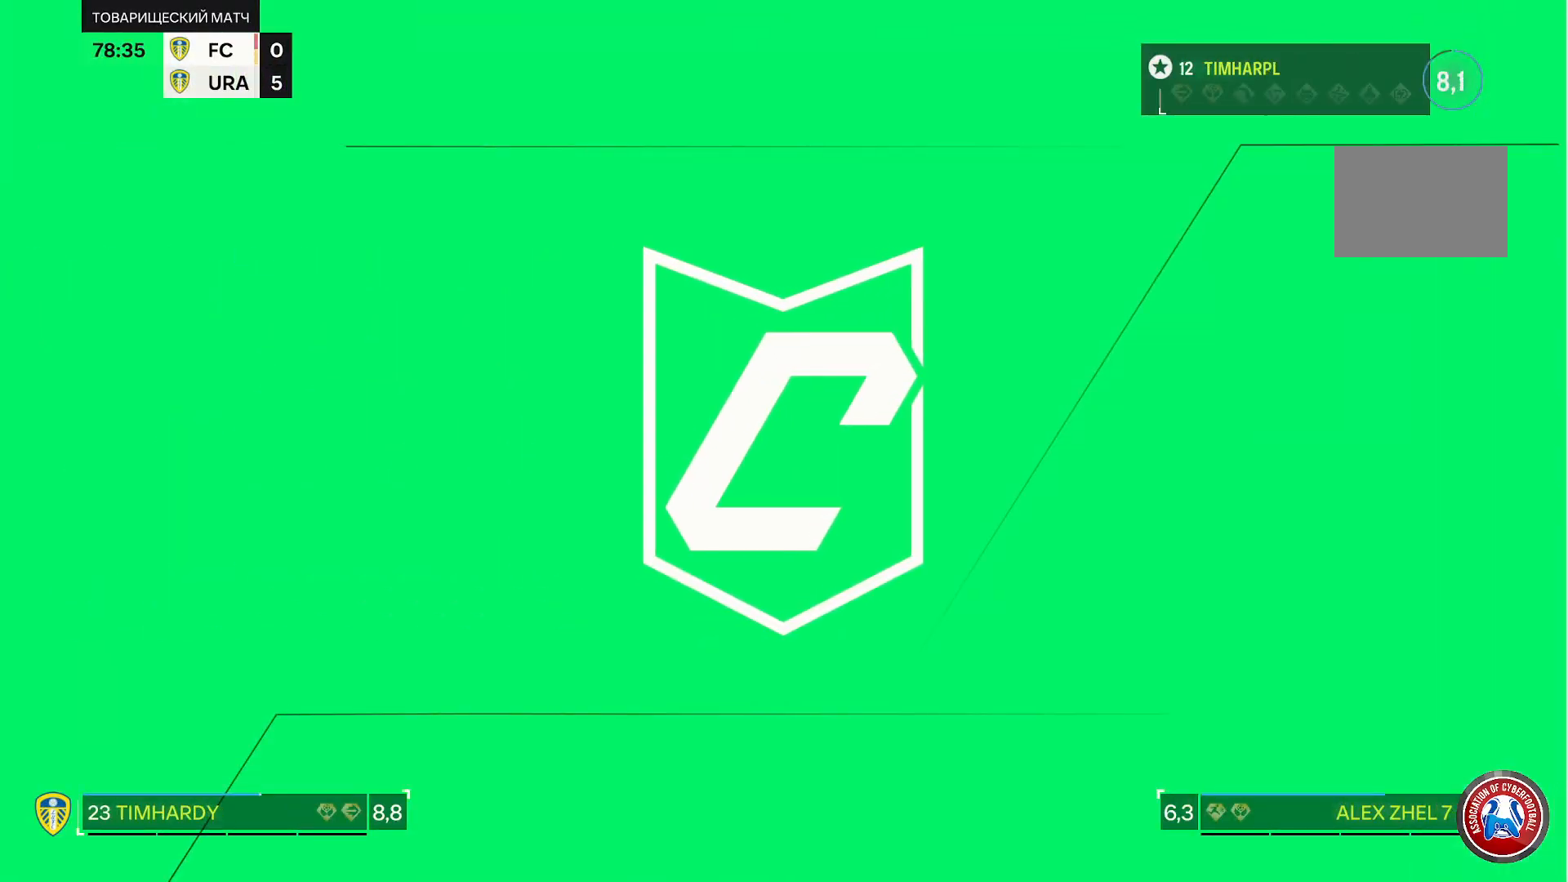
{"dt_ms": 500, "buttons": [], "left_stick": "right", "right_stick": "center", "events": []}
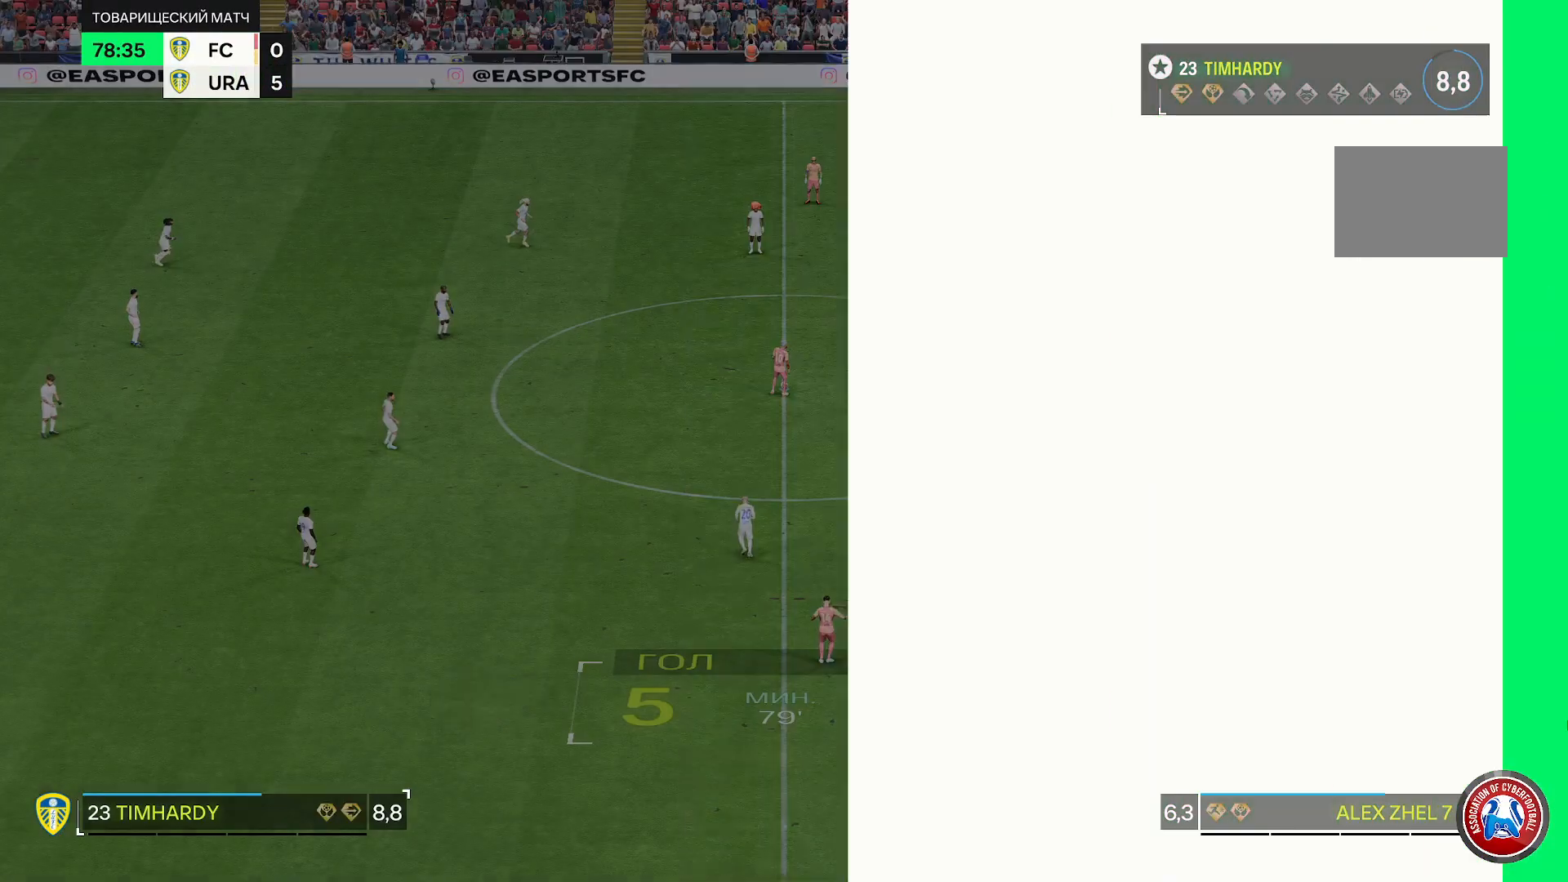
{"dt_ms": 500, "buttons": [], "left_stick": "right", "right_stick": "center", "events": [[233, "left_stick", "center"], [500, "left_stick", "right"]]}
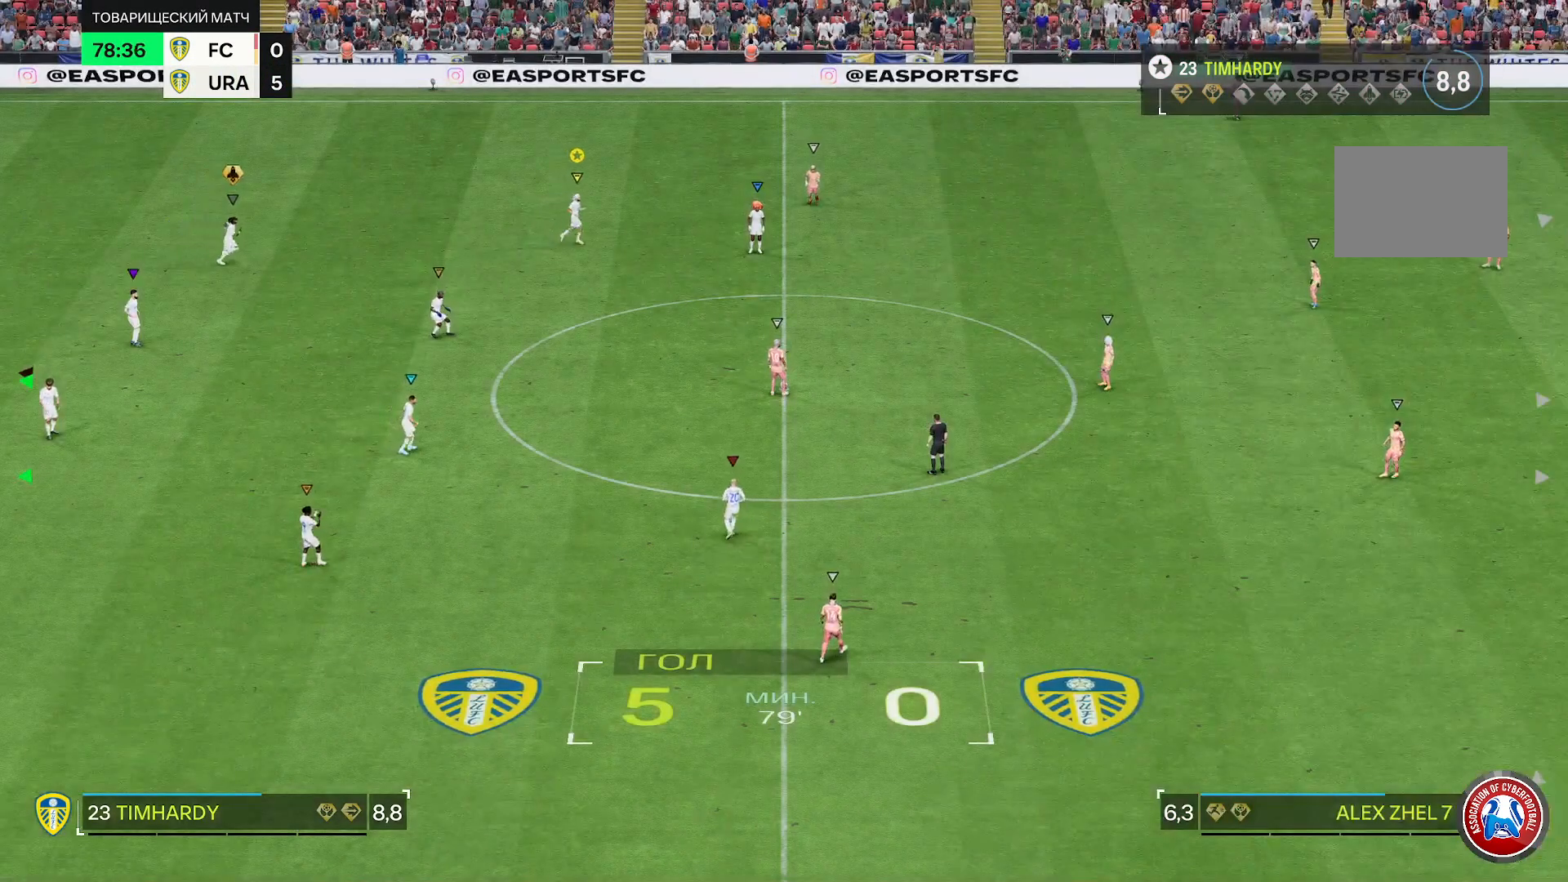
{"dt_ms": 500, "buttons": [], "left_stick": "up-right", "right_stick": "center", "events": [[283, "left_stick", "up-right"]]}
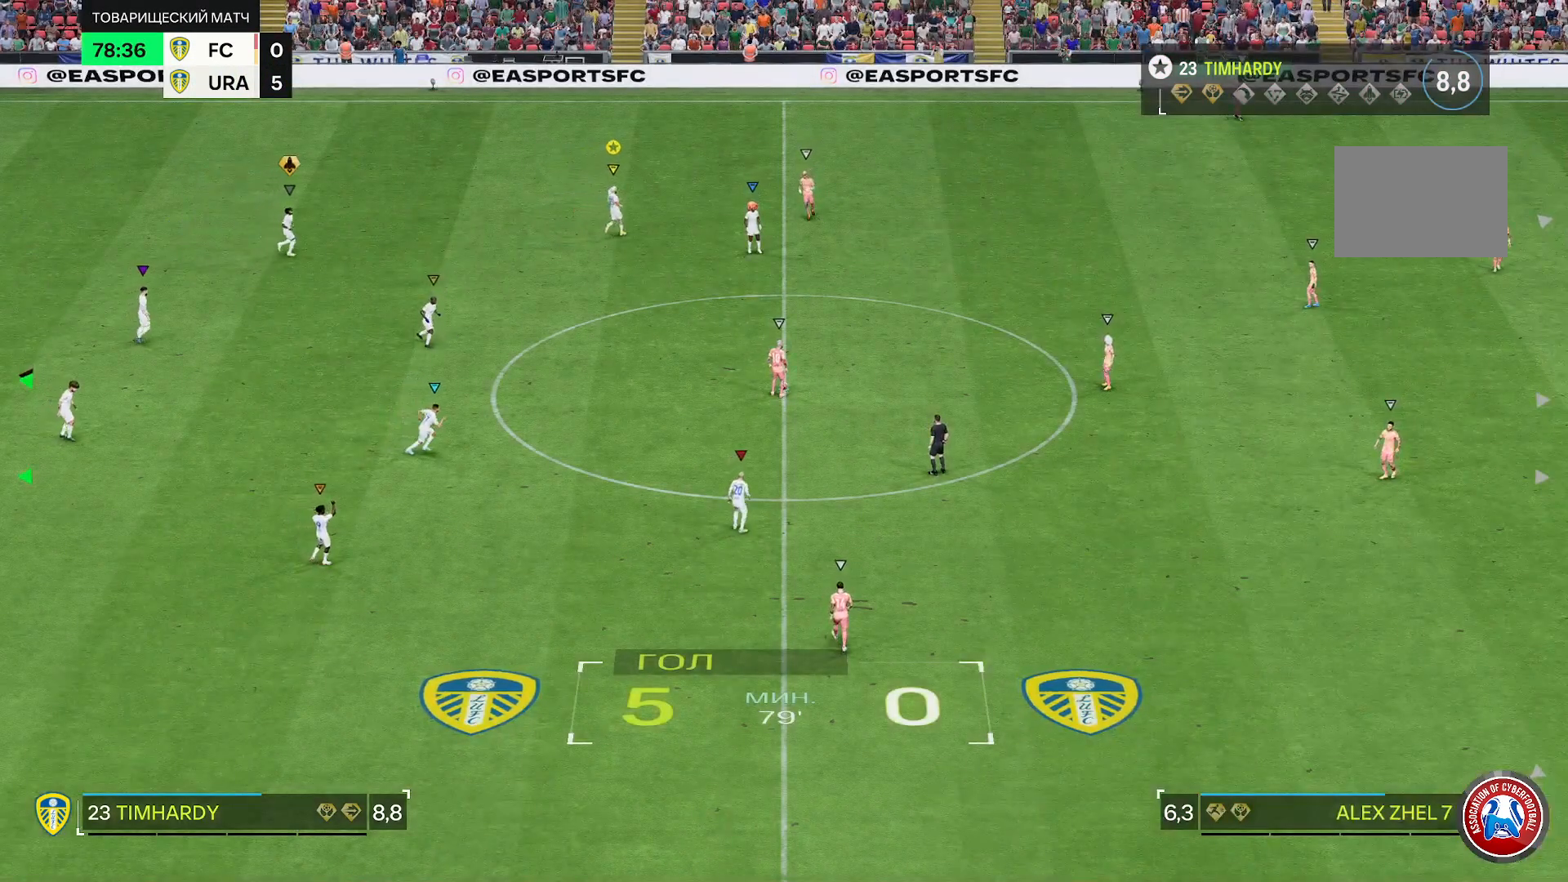
{"dt_ms": 500, "buttons": [], "left_stick": "center", "right_stick": "center", "events": [[433, "left_stick", "center"]]}
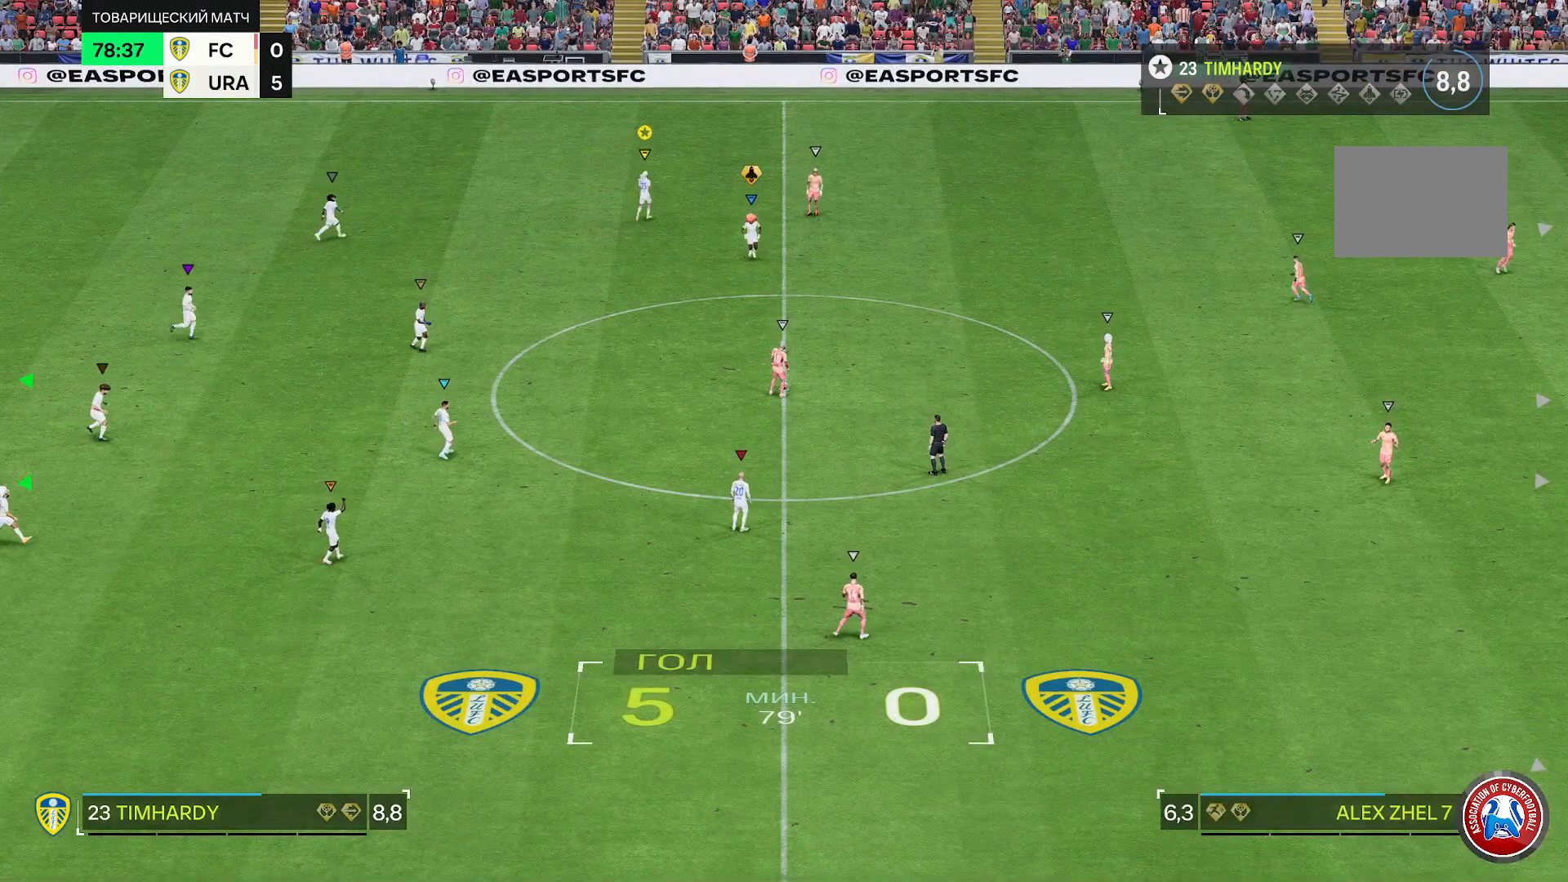
{"dt_ms": 500, "buttons": ["L2"], "left_stick": "up-right", "right_stick": "center", "events": [[133, "left_stick", "up-right"], [283, "L2", "down"]]}
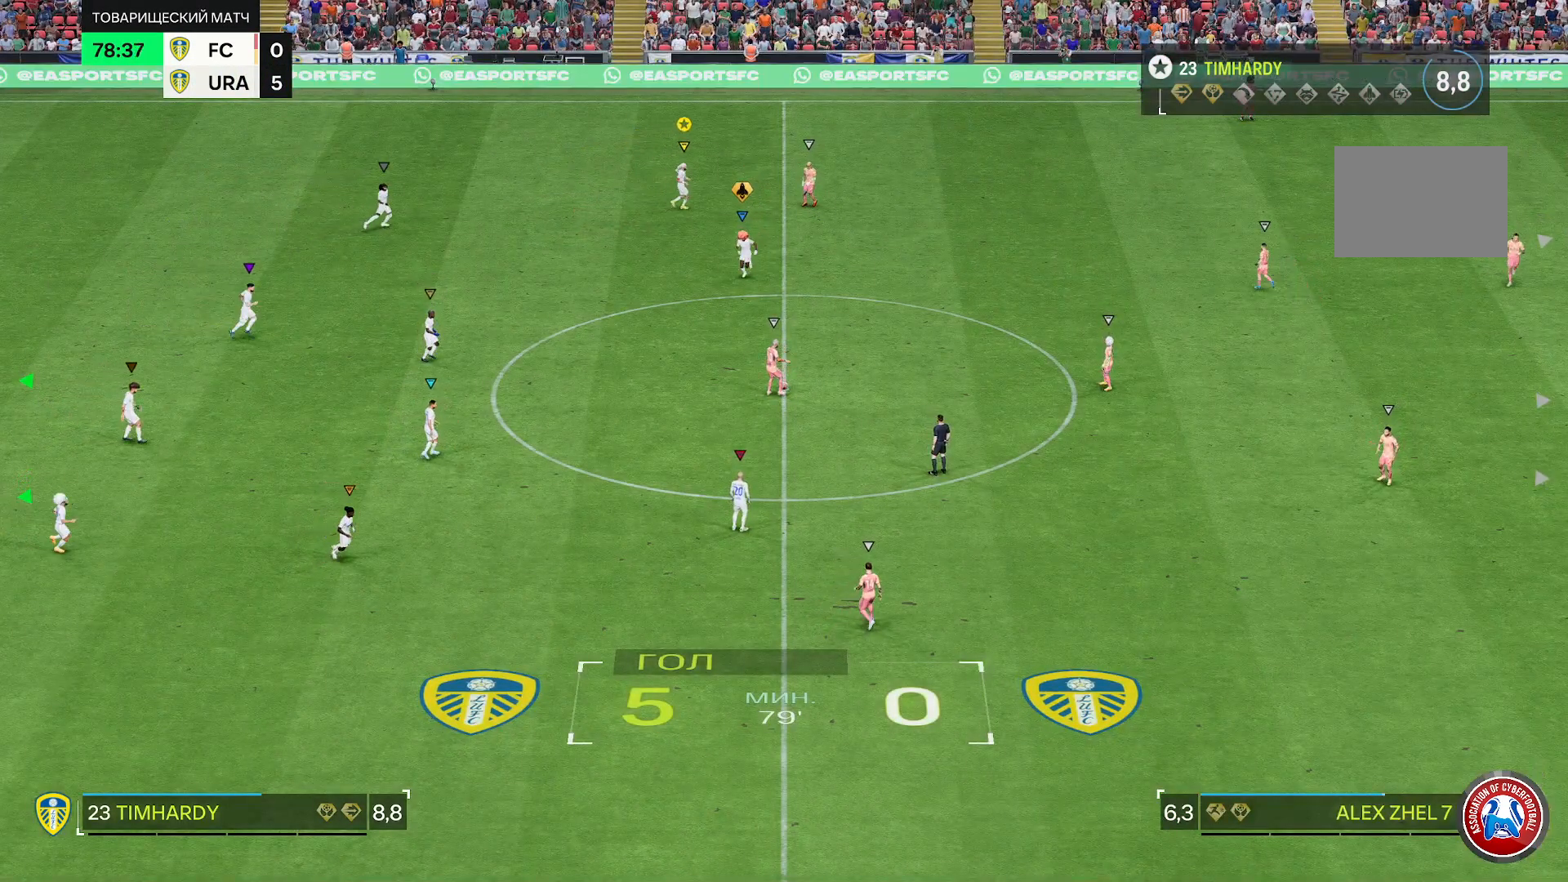
{"dt_ms": 500, "buttons": ["L2"], "left_stick": "right", "right_stick": "center", "events": [[483, "left_stick", "right"]]}
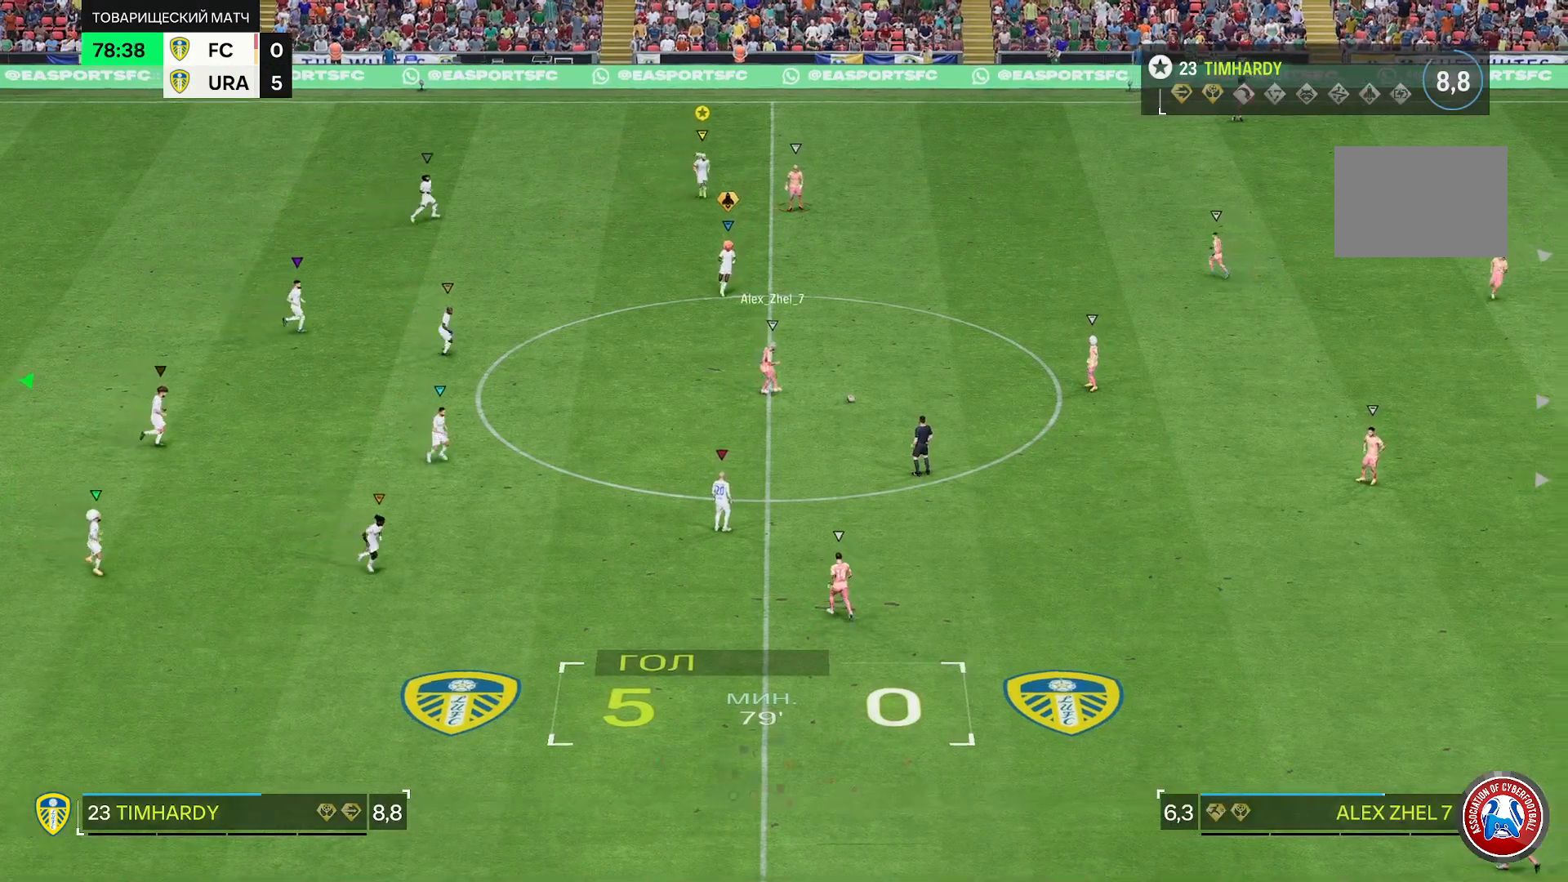
{"dt_ms": 500, "buttons": ["L2"], "left_stick": "down", "right_stick": "center", "events": [[150, "left_stick", "down-right"], [467, "left_stick", "down"]]}
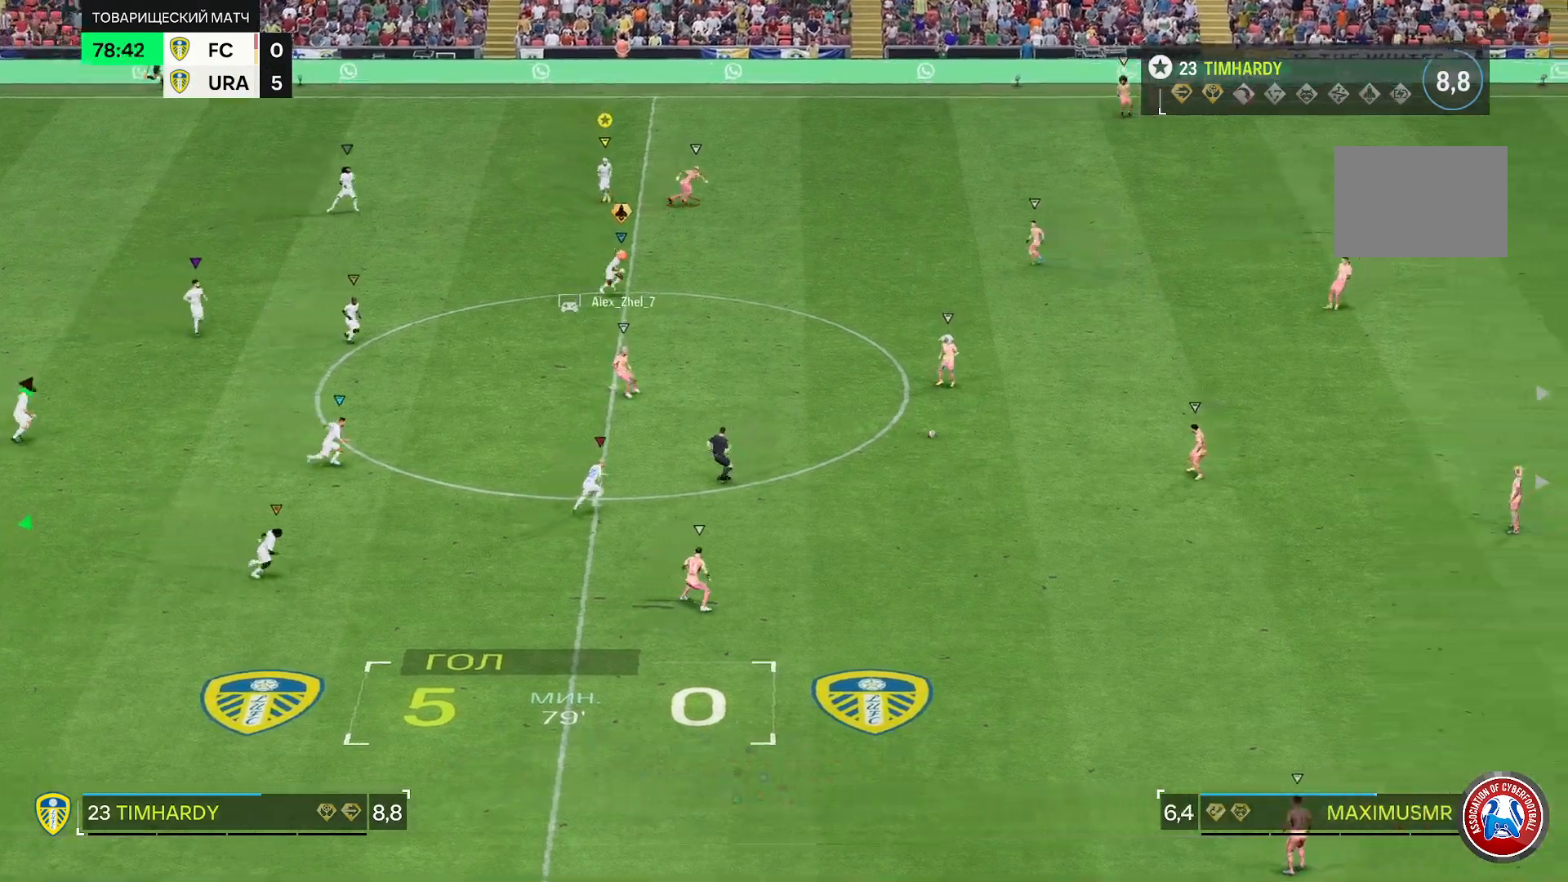
{"dt_ms": 500, "buttons": ["L2"], "left_stick": "right", "right_stick": "center", "events": [[233, "left_stick", "down-right"], [433, "left_stick", "right"]]}
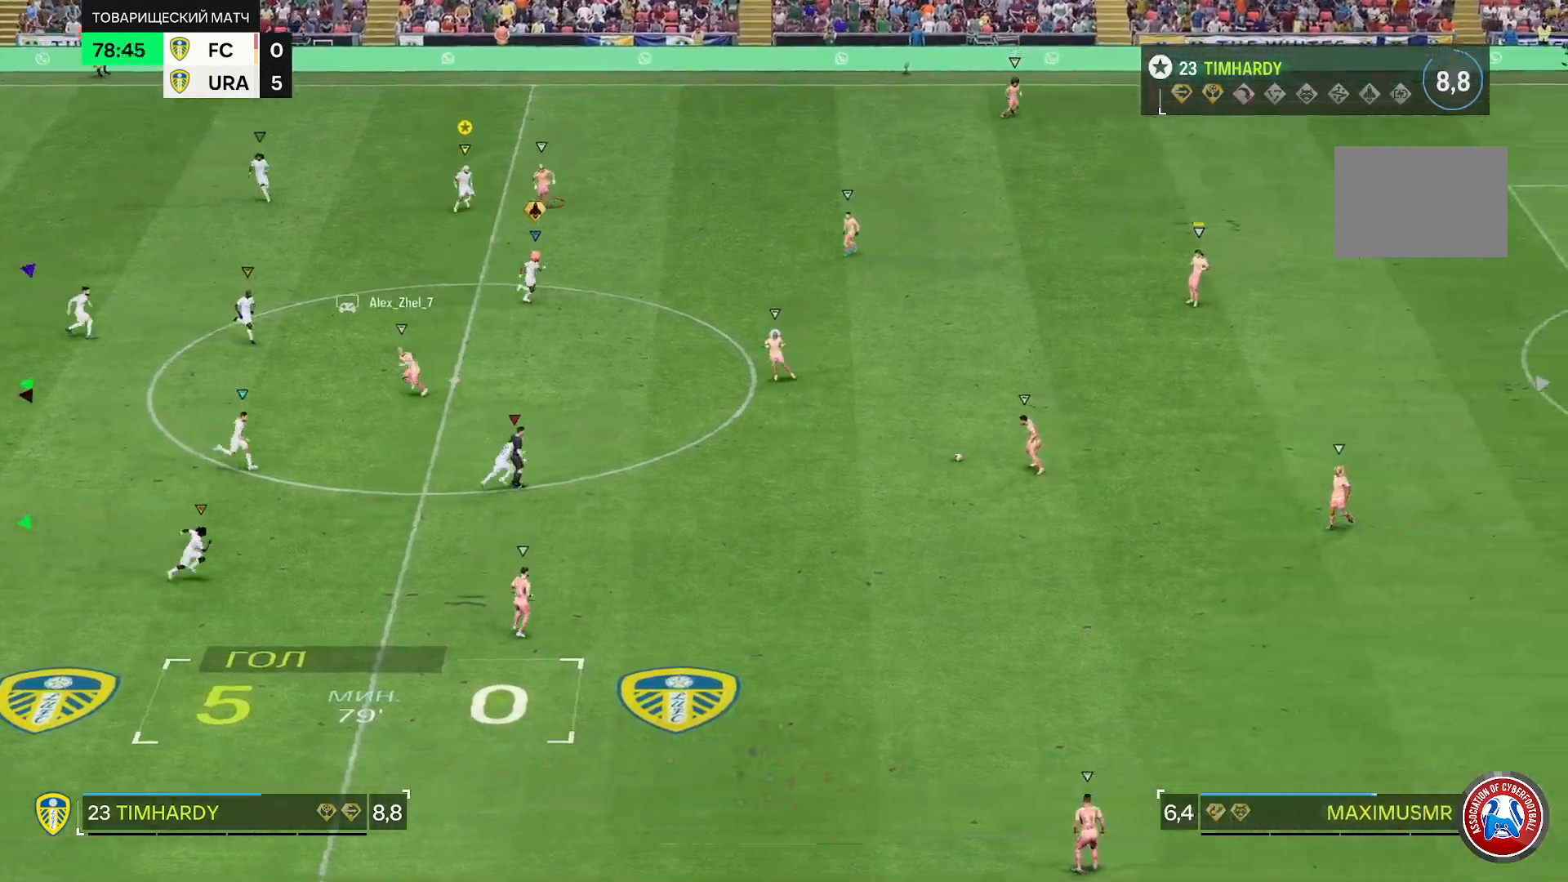
{"dt_ms": 500, "buttons": ["L2"], "left_stick": "up-right", "right_stick": "center", "events": [[17, "R2", "down"], [200, "L2", "up"], [433, "R2", "up"], [433, "left_stick", "up-right"], [450, "L2", "down"]]}
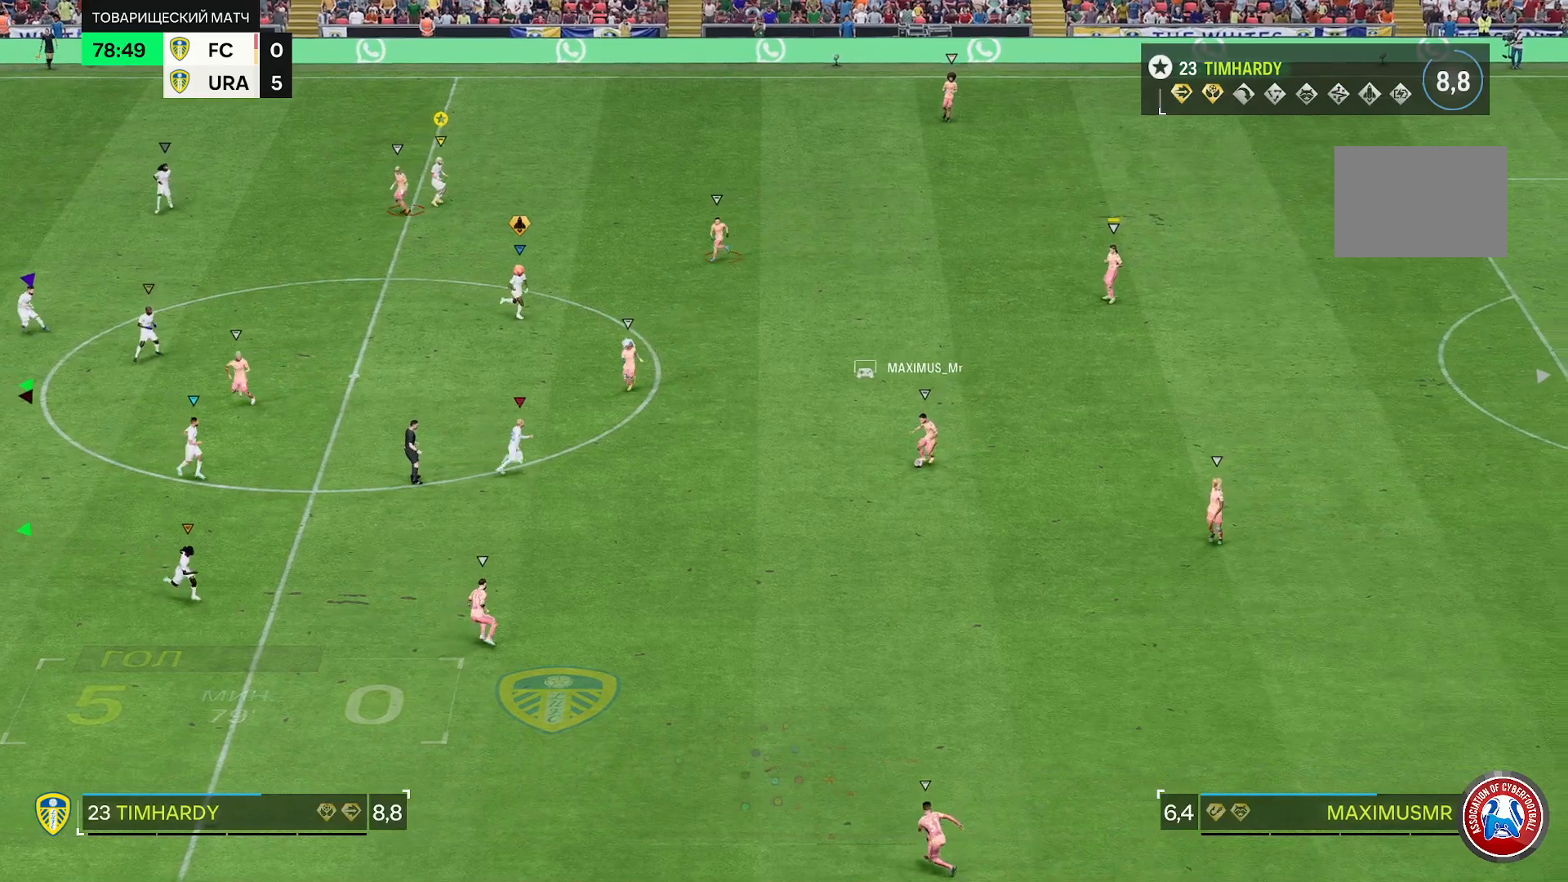
{"dt_ms": 500, "buttons": ["L2"], "left_stick": "down-right", "right_stick": "center", "events": [[317, "left_stick", "down-right"]]}
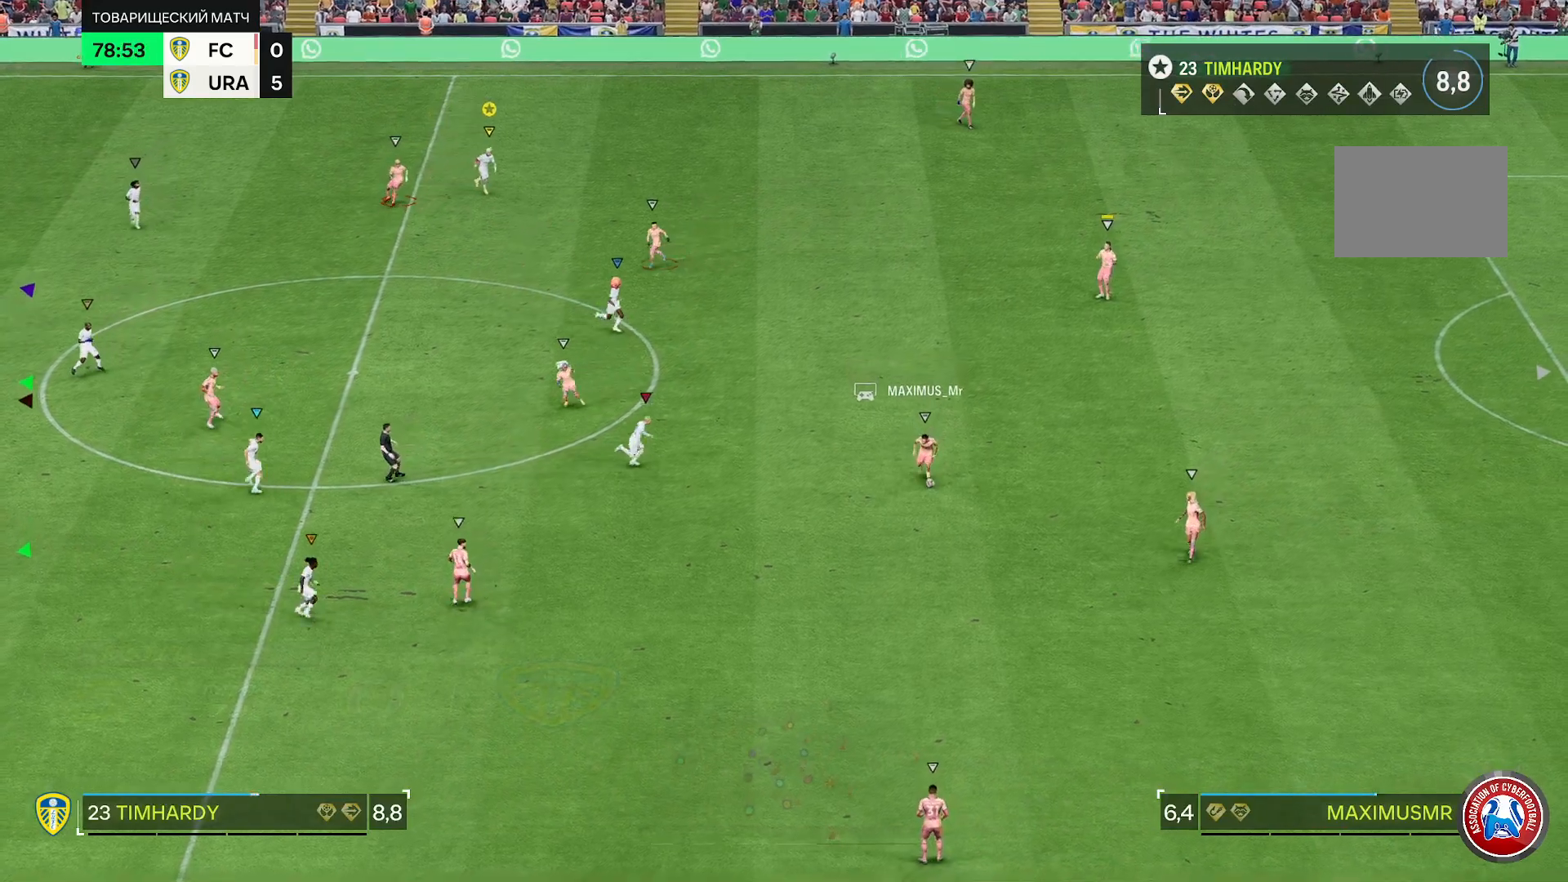
{"dt_ms": 500, "buttons": ["R2"], "left_stick": "down", "right_stick": "center", "events": [[133, "left_stick", "down"], [183, "R2", "down"], [350, "L2", "up"]]}
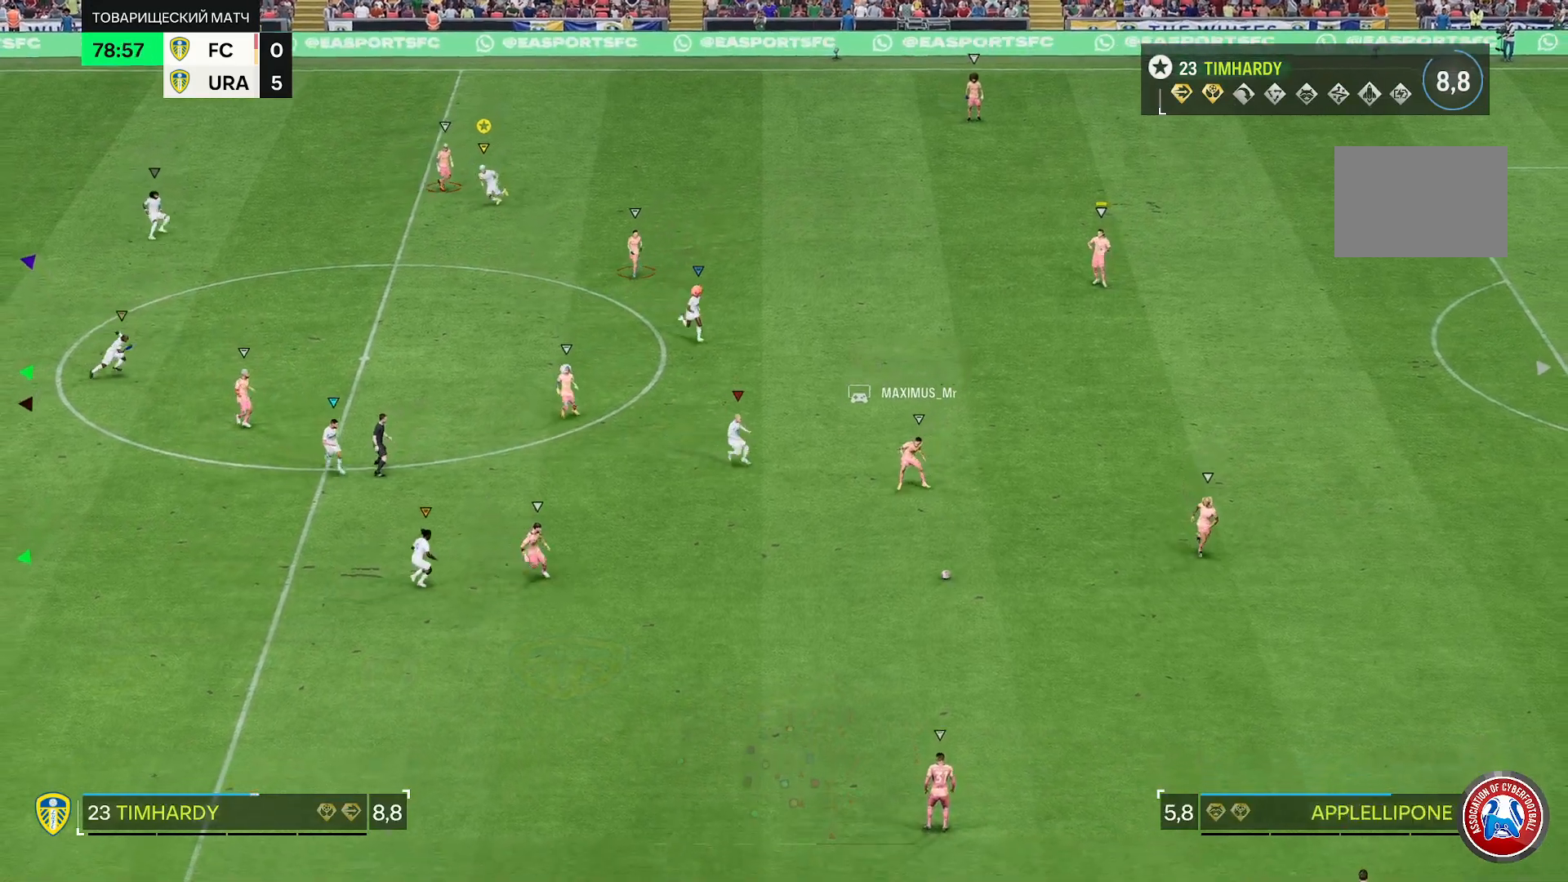
{"dt_ms": 500, "buttons": [], "left_stick": "center", "right_stick": "center", "events": [[183, "R2", "up"], [400, "left_stick", "center"]]}
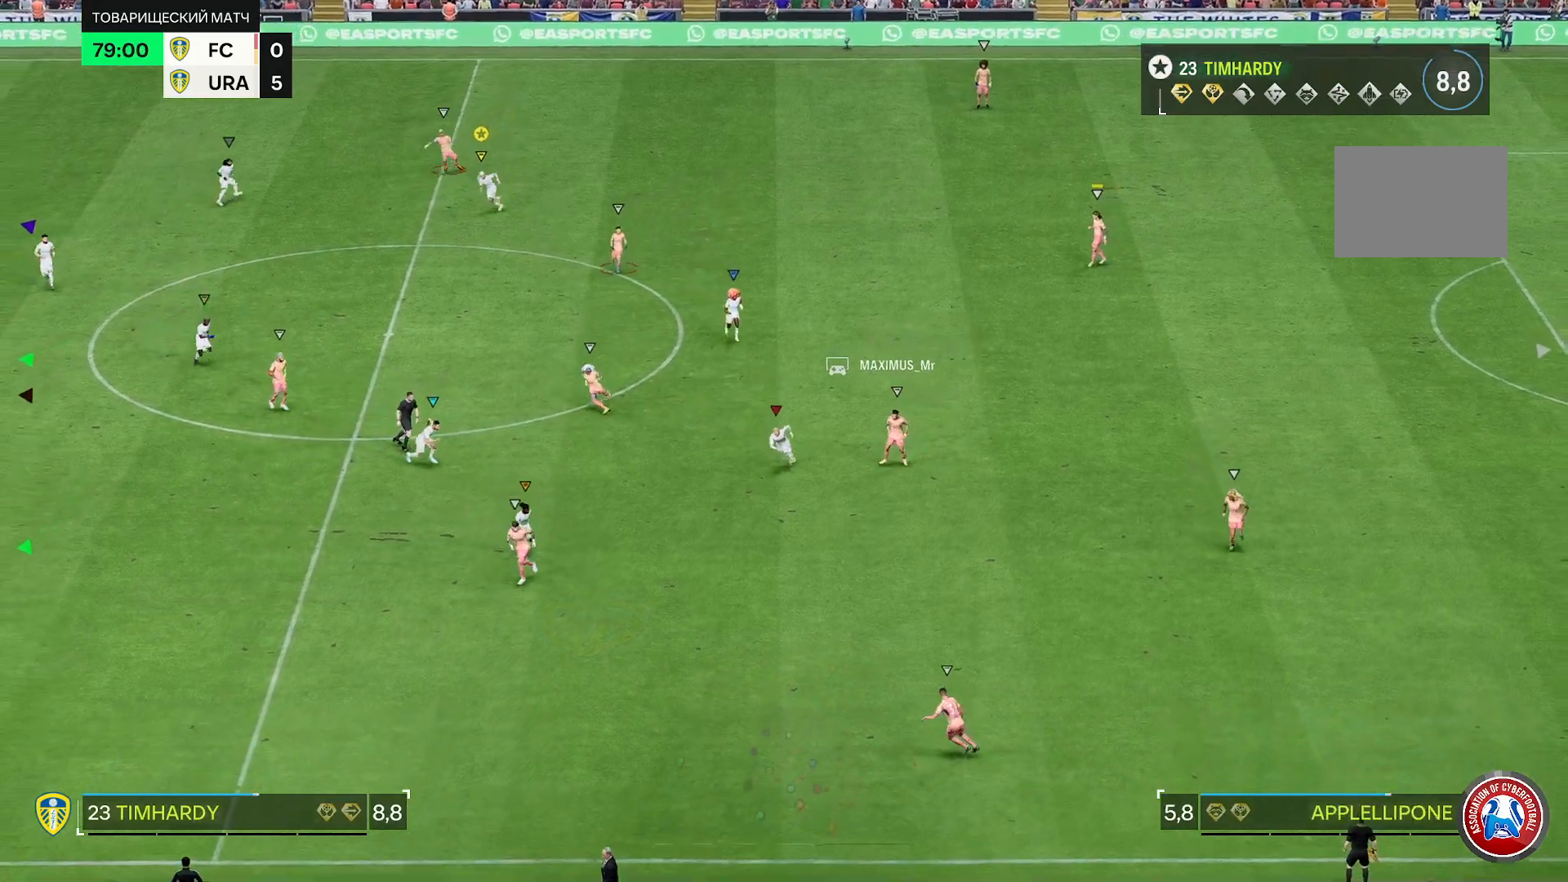
{"dt_ms": 500, "buttons": ["L2"], "left_stick": "down-right", "right_stick": "center", "events": [[167, "left_stick", "down"], [267, "L2", "down"], [467, "left_stick", "down-right"]]}
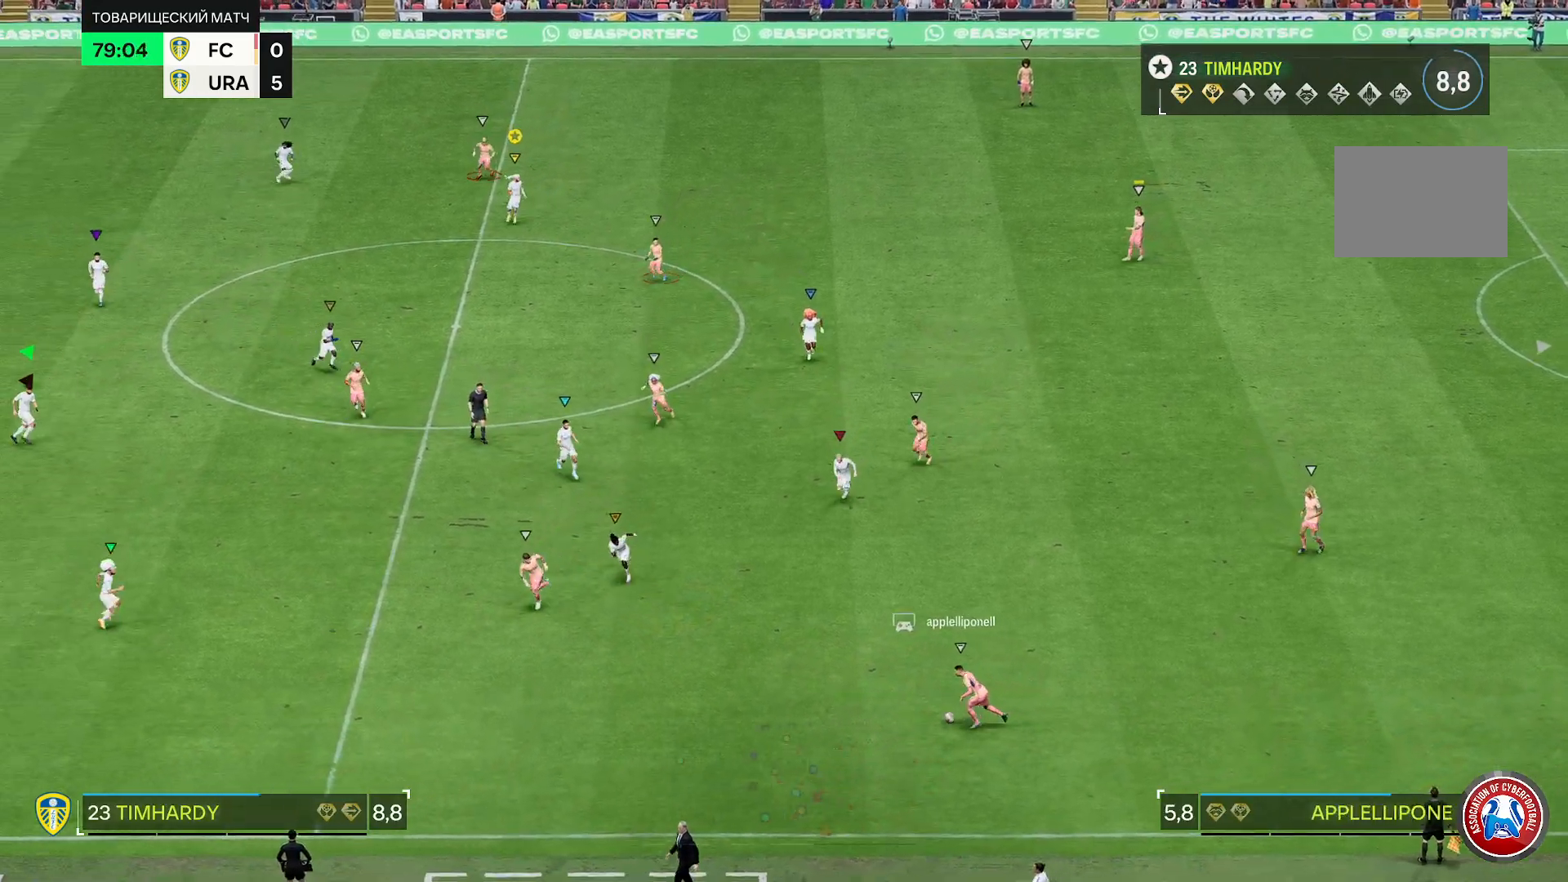
{"dt_ms": 500, "buttons": ["L2"], "left_stick": "down", "right_stick": "center", "events": [[200, "left_stick", "down"]]}
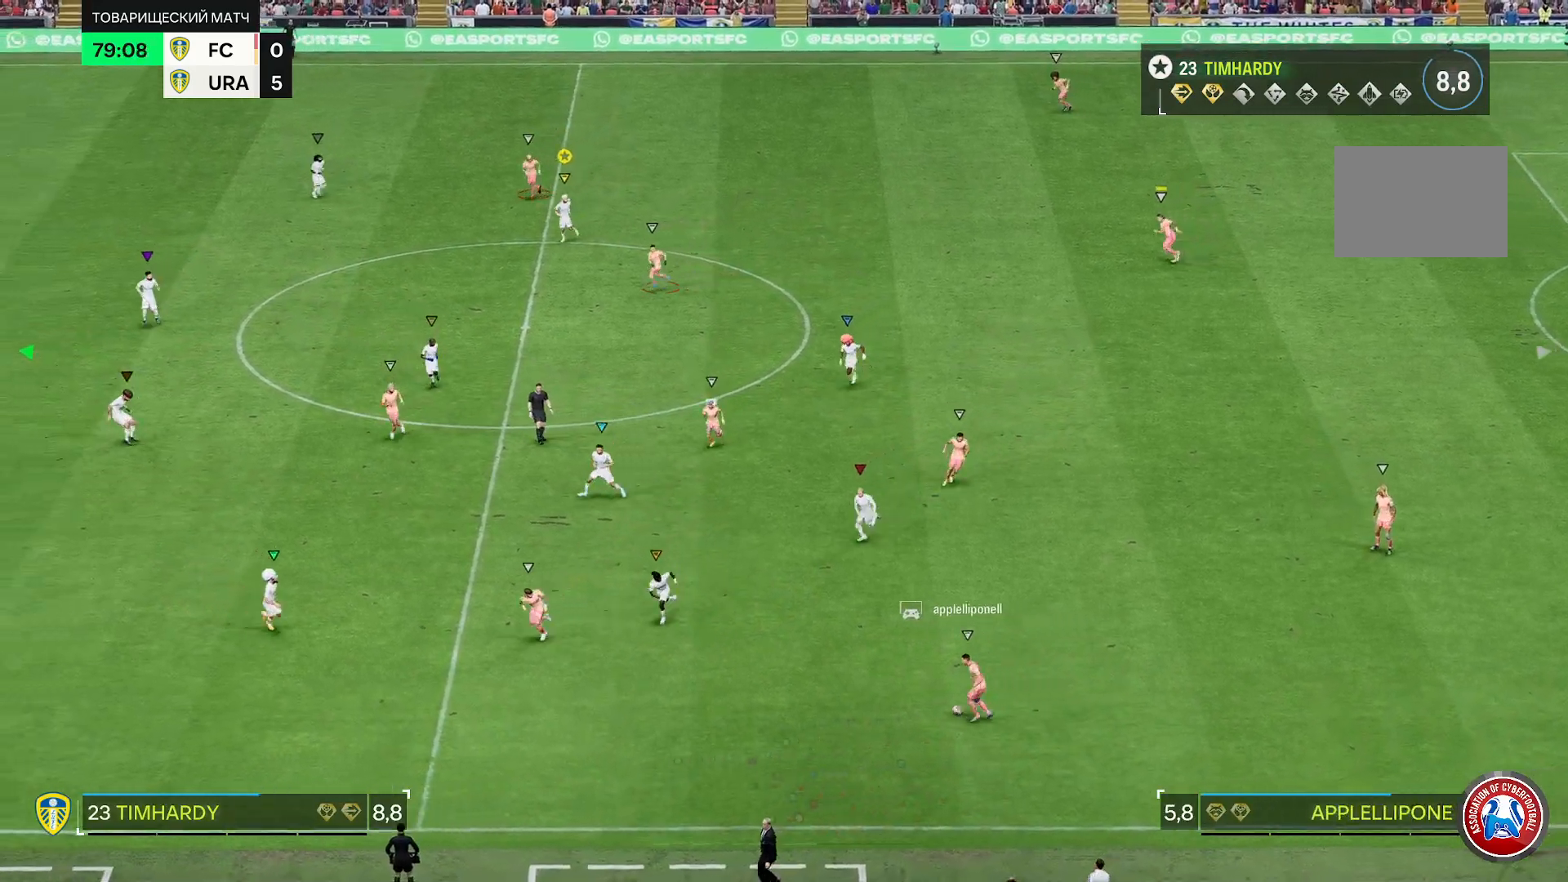
{"dt_ms": 500, "buttons": ["L2"], "left_stick": "down", "right_stick": "center", "events": []}
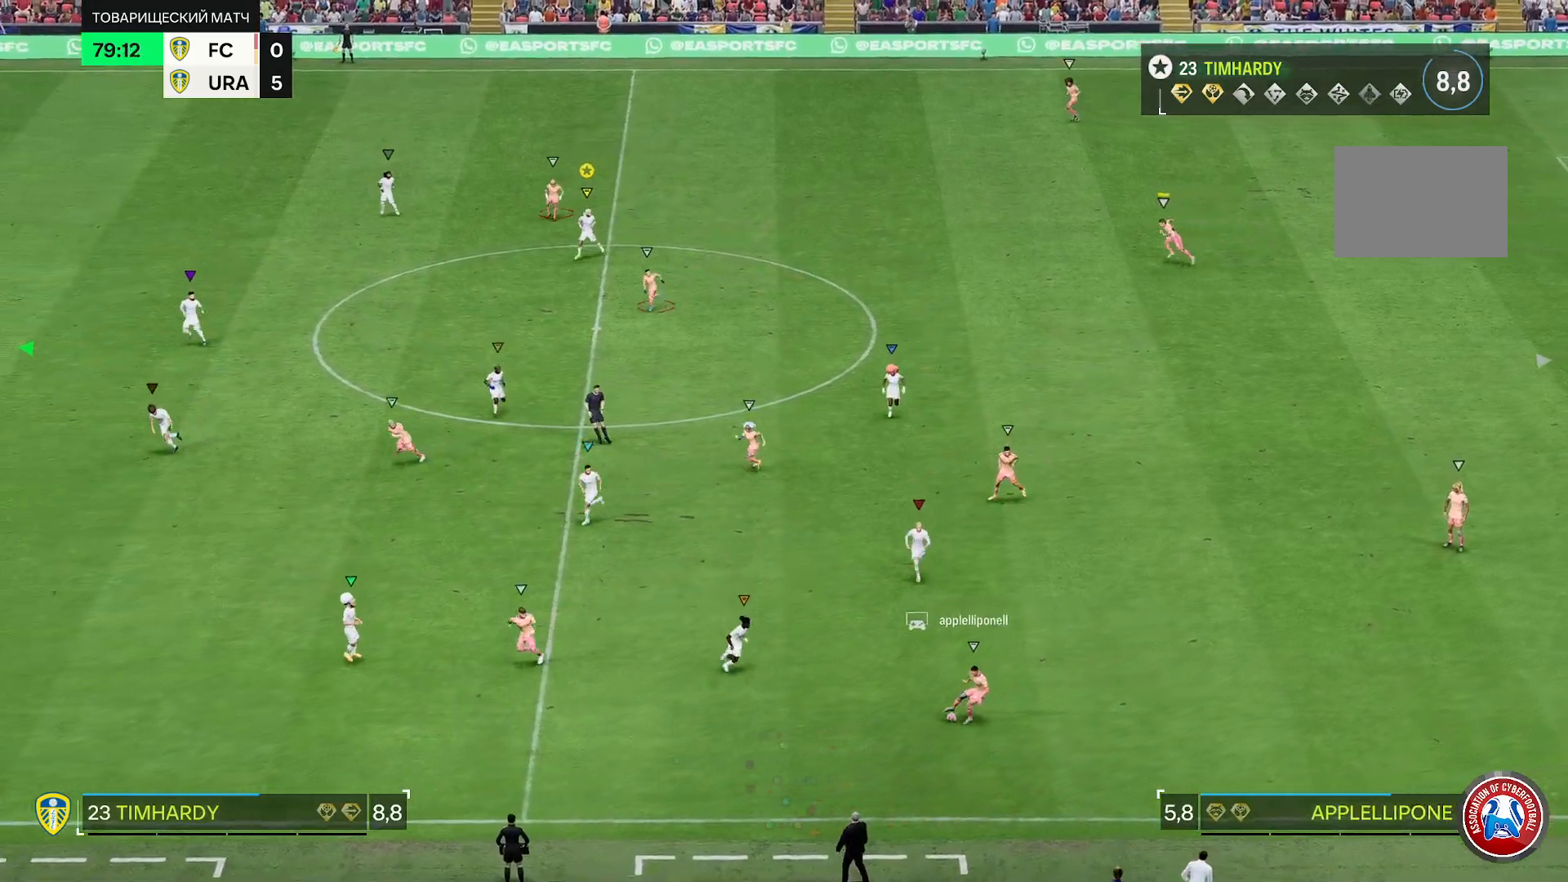
{"dt_ms": 1000, "buttons": ["L2"], "left_stick": "up-right", "right_stick": "center"}
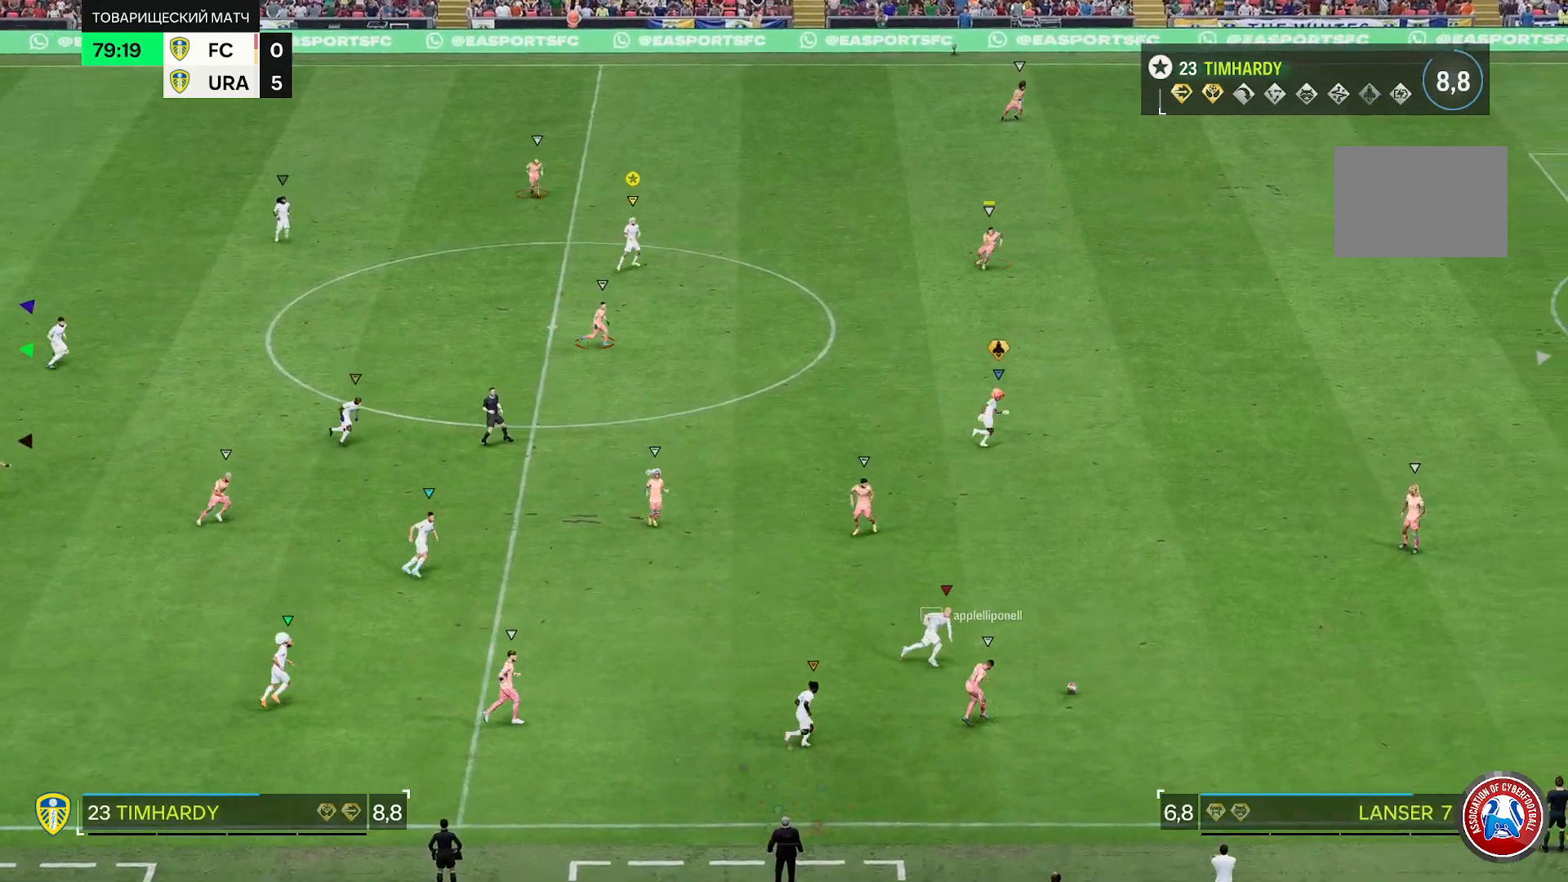
{"dt_ms": 500, "buttons": ["L2", "R2"], "left_stick": "up-right", "right_stick": "center", "events": [[233, "R2", "down"]]}
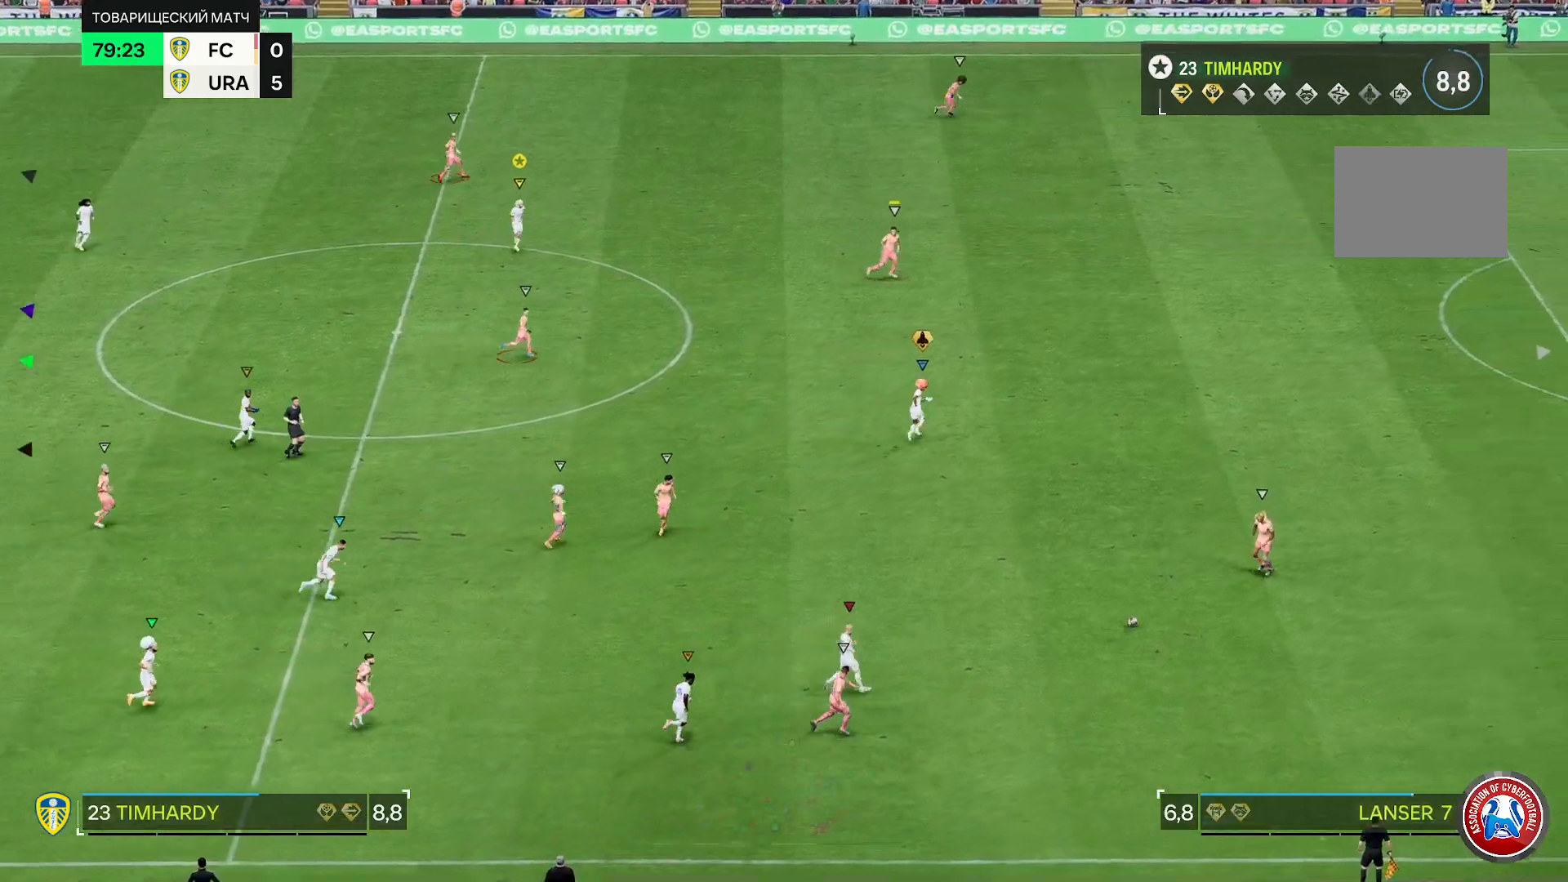
{"dt_ms": 500, "buttons": ["R2"], "left_stick": "up-right", "right_stick": "center", "events": [[17, "L2", "up"]]}
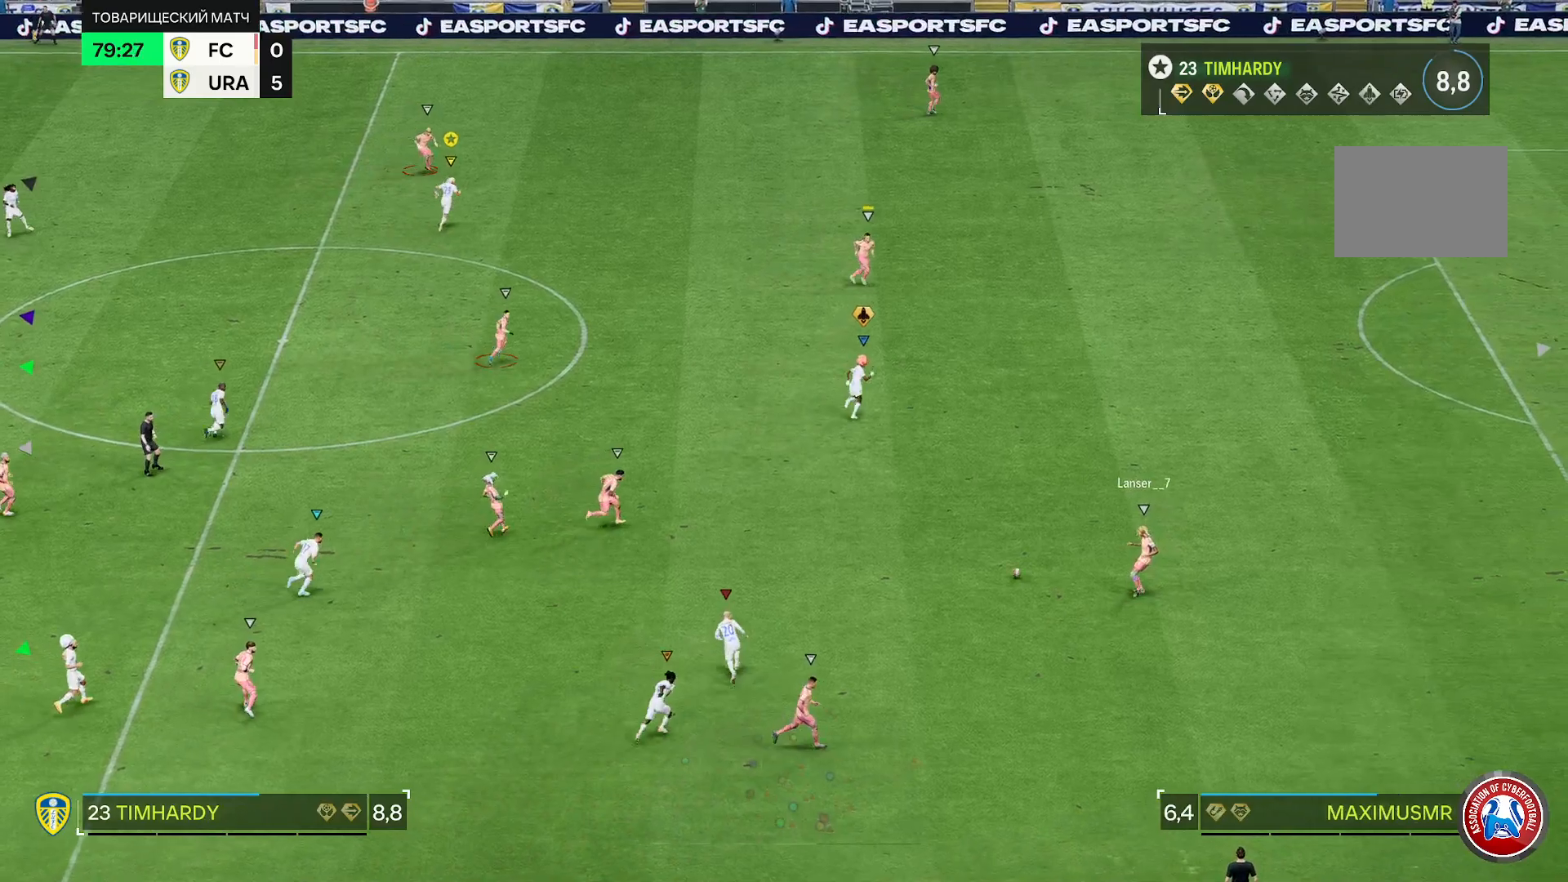
{"dt_ms": 500, "buttons": [], "left_stick": "up", "right_stick": "center", "events": [[383, "left_stick", "up"], [483, "R2", "up"]]}